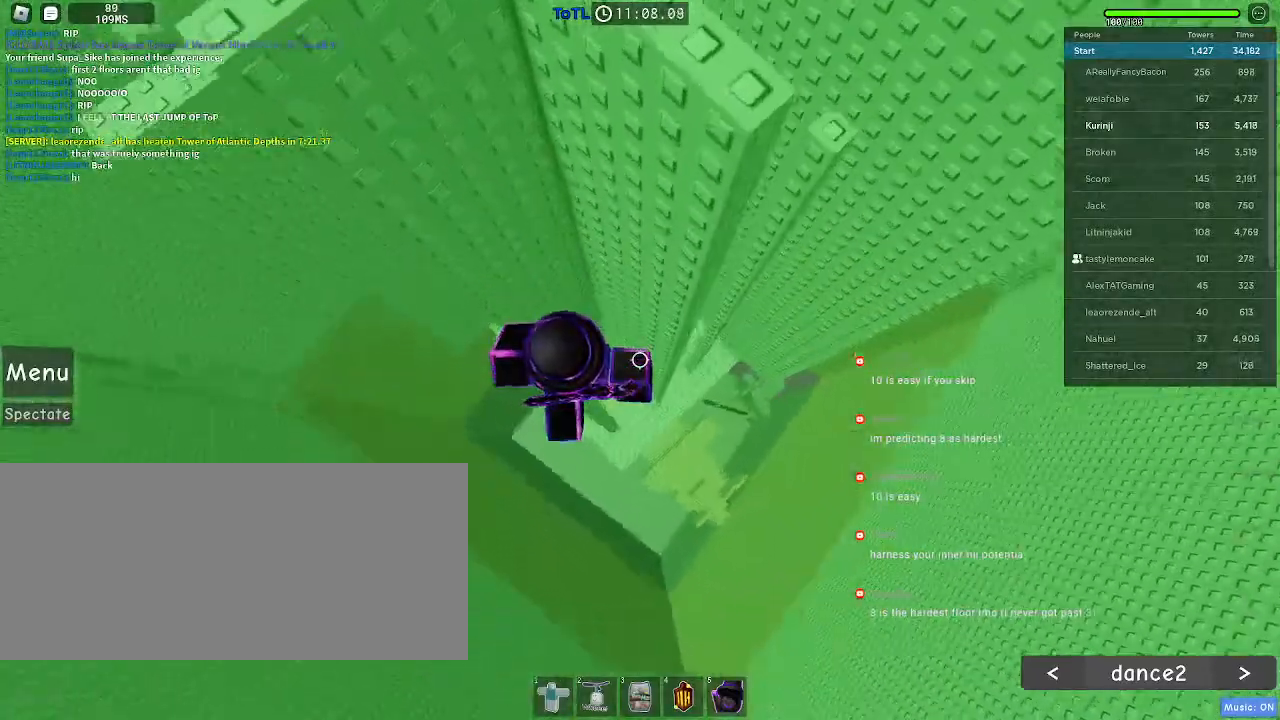
Gameplay with keyboard and mouse; each line is a JSON object with the keys and mouse buttons held at the frame after it. "events" lists presses ("down") and releases ("up") of "a", "ctrl", "d", "e", "f", "q", "r", "s", "shift", "space", "tab", "w", "mouse_left", "mouse_wheel", "mouse_right", "mouse_mb4" and "mouse_mb5" between this image and that frame as [ms after this image, input, new state], when the widget could be followed in between. "mouse_left", "mouse_wheel", "mouse_right", "mouse_mb4", "mouse_mb5" = the "left", "wheel", "right", "mb4", "mb5" buttons of the "mouse" list. No other keys are recorded. "wheel" means that the mouse wheel is clicked or scrolled. Mouse movement is not recorded.
{"keys": ["d"], "mouse": [], "events": [[50, "space", "down"], [150, "space", "up"]]}
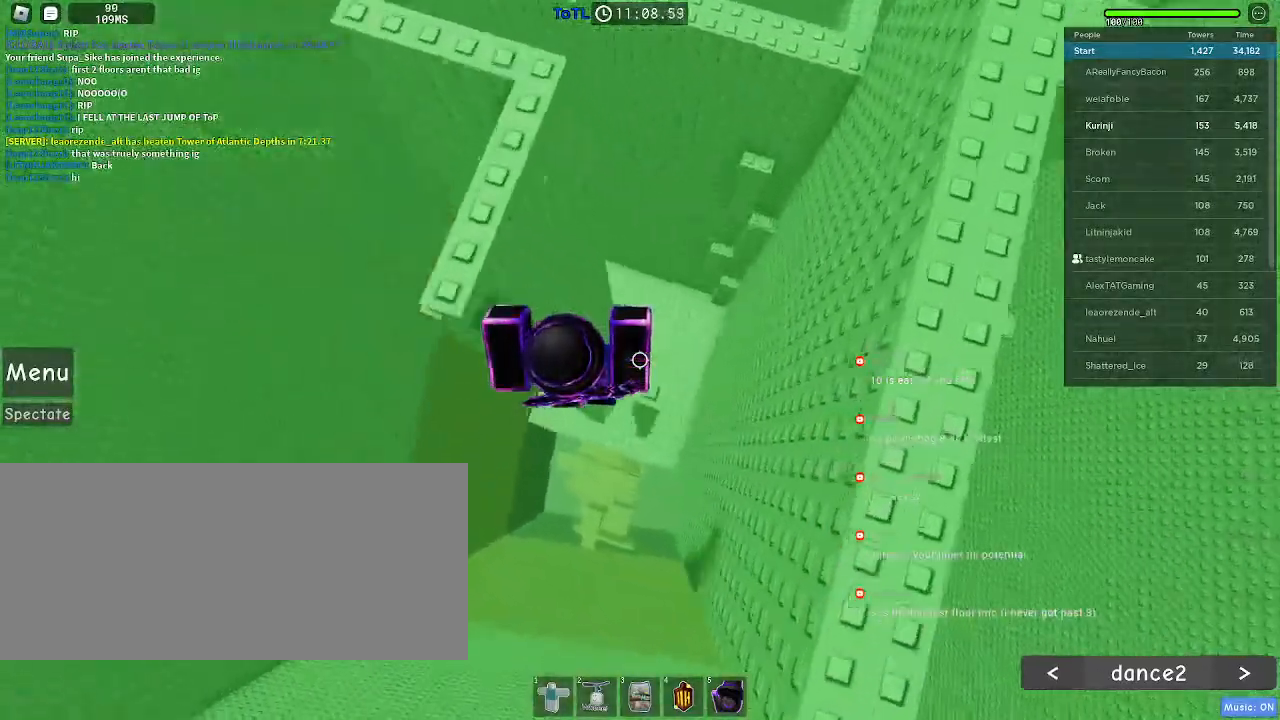
{"keys": [], "mouse": [], "events": [[134, "space", "down"], [234, "space", "up"], [450, "d", "up"]]}
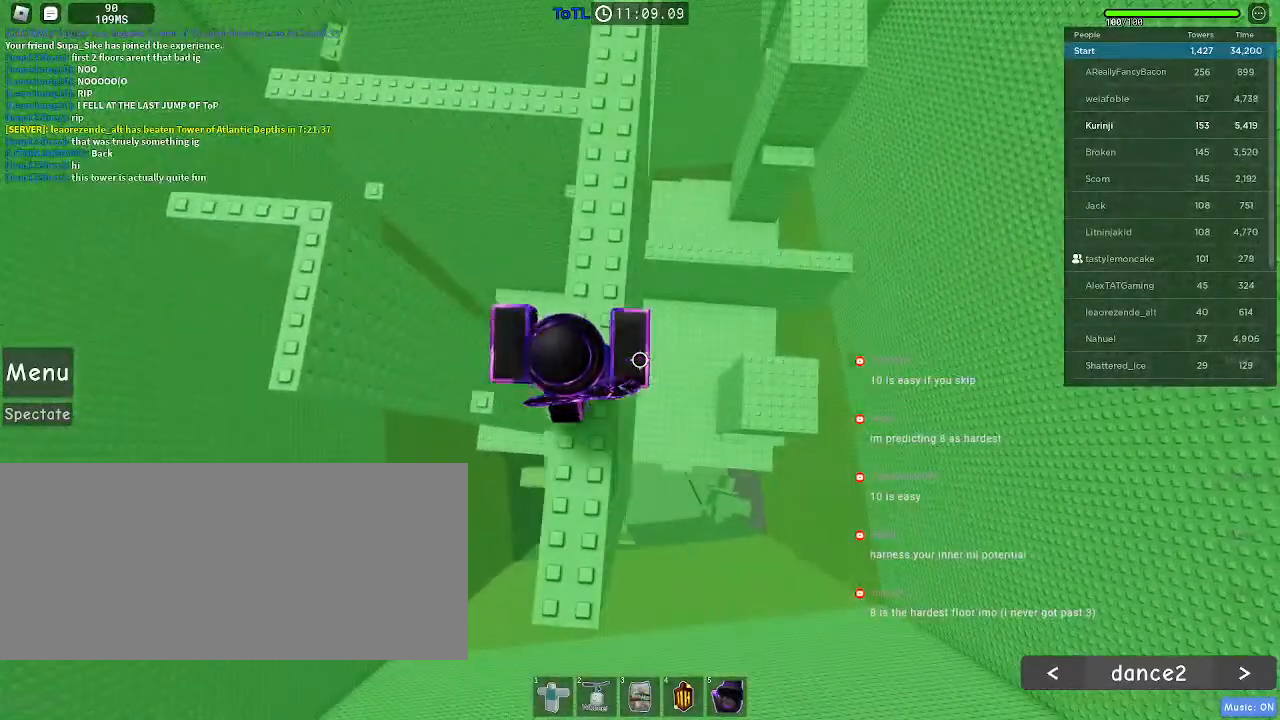
{"keys": [], "mouse": [], "events": []}
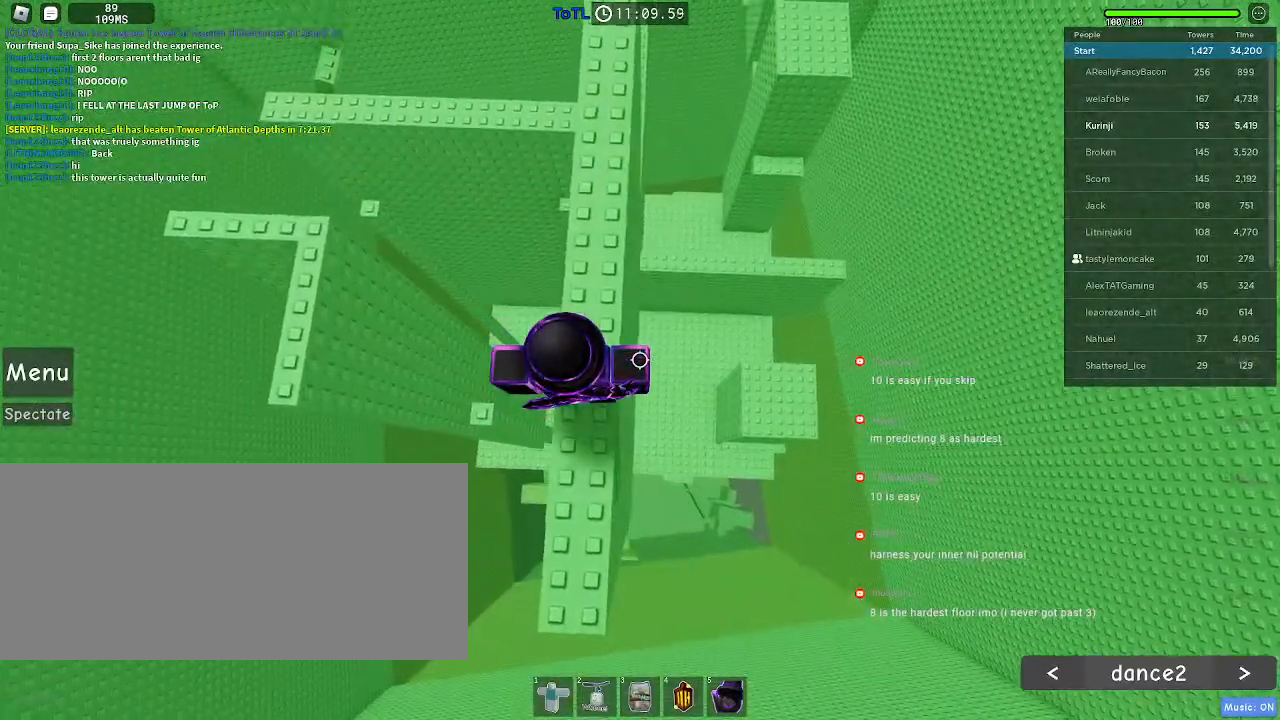
{"keys": [], "mouse": [], "events": []}
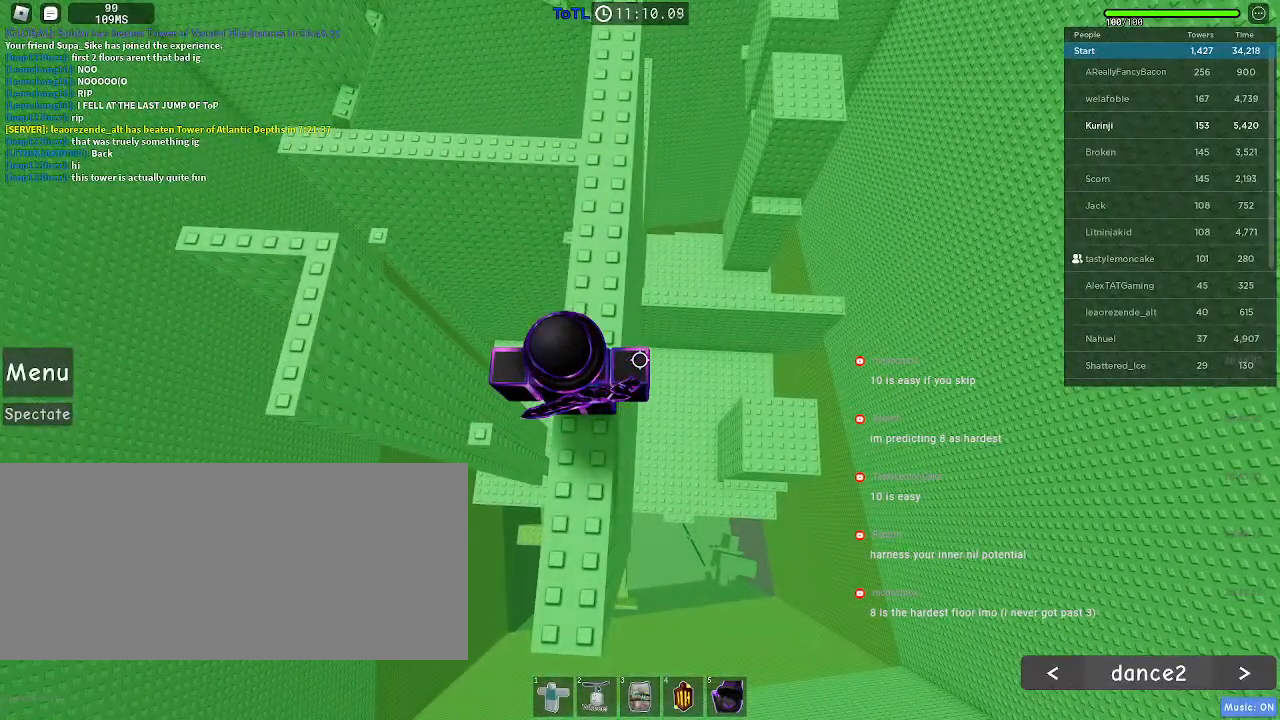
{"keys": [], "mouse": [], "events": []}
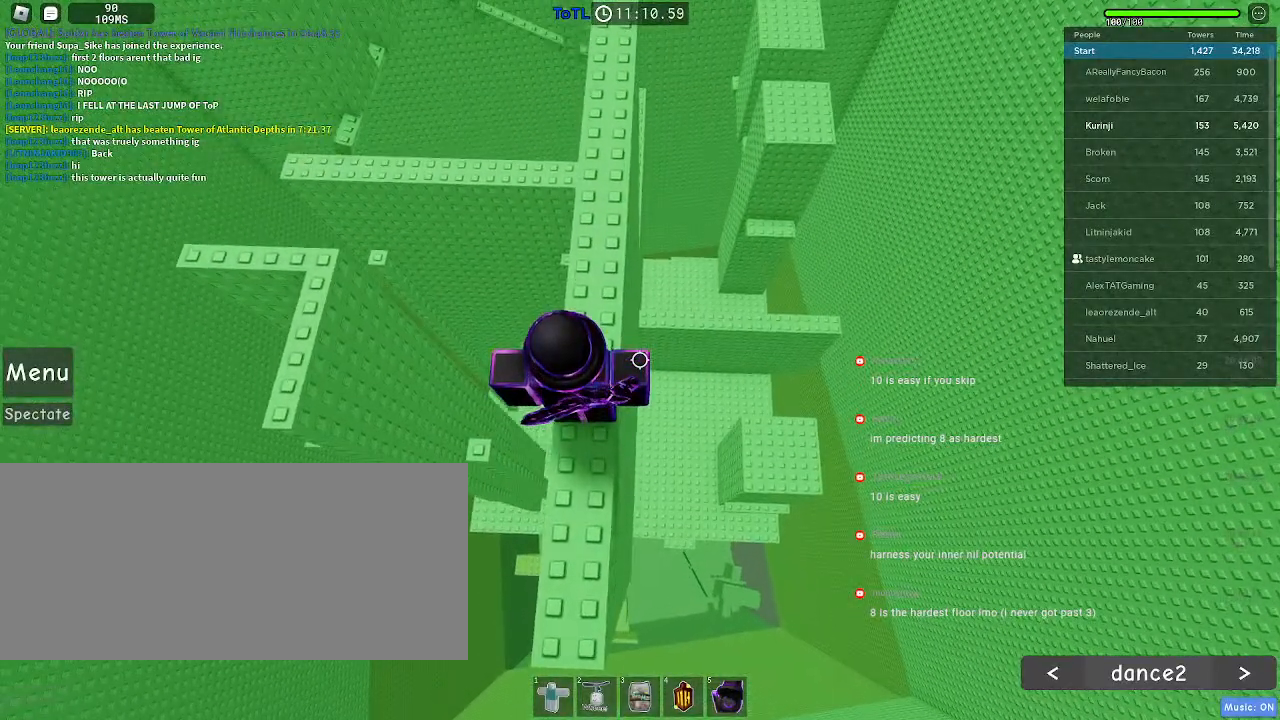
{"keys": [], "mouse": [], "events": []}
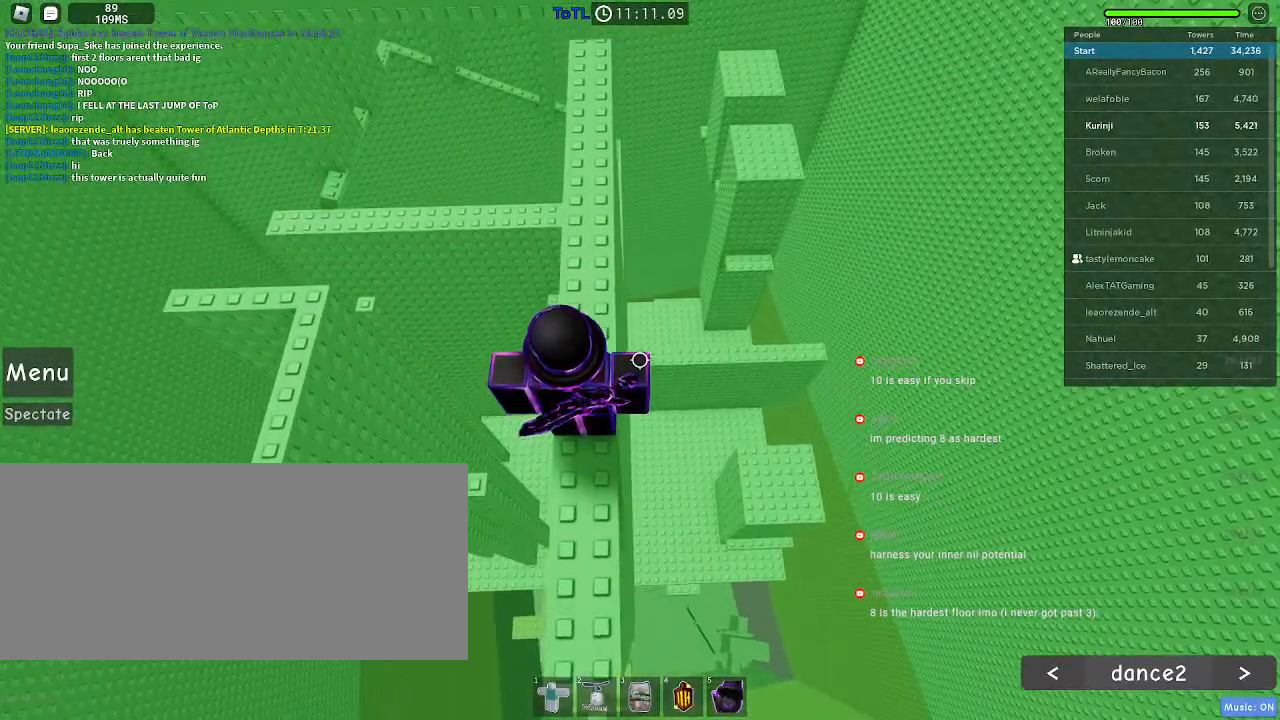
{"keys": ["w"], "mouse": [], "events": [[34, "w", "down"]]}
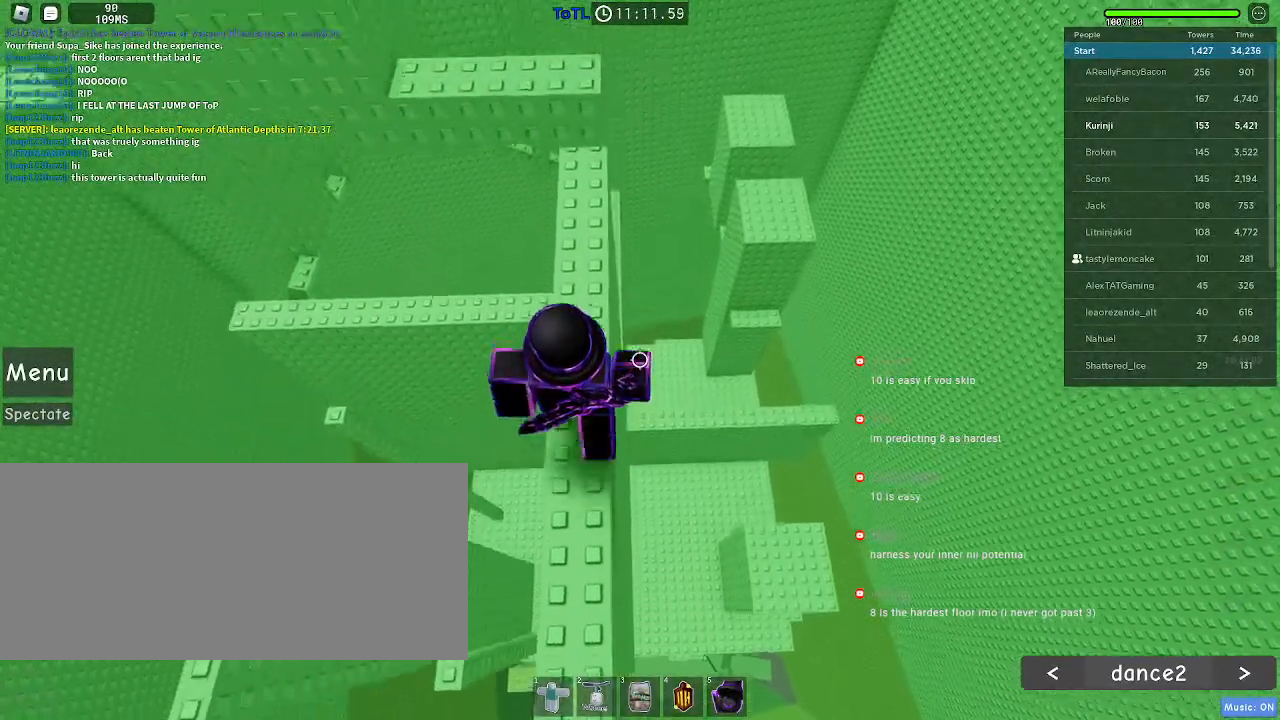
{"keys": ["w"], "mouse": [], "events": [[284, "space", "down"], [367, "space", "up"]]}
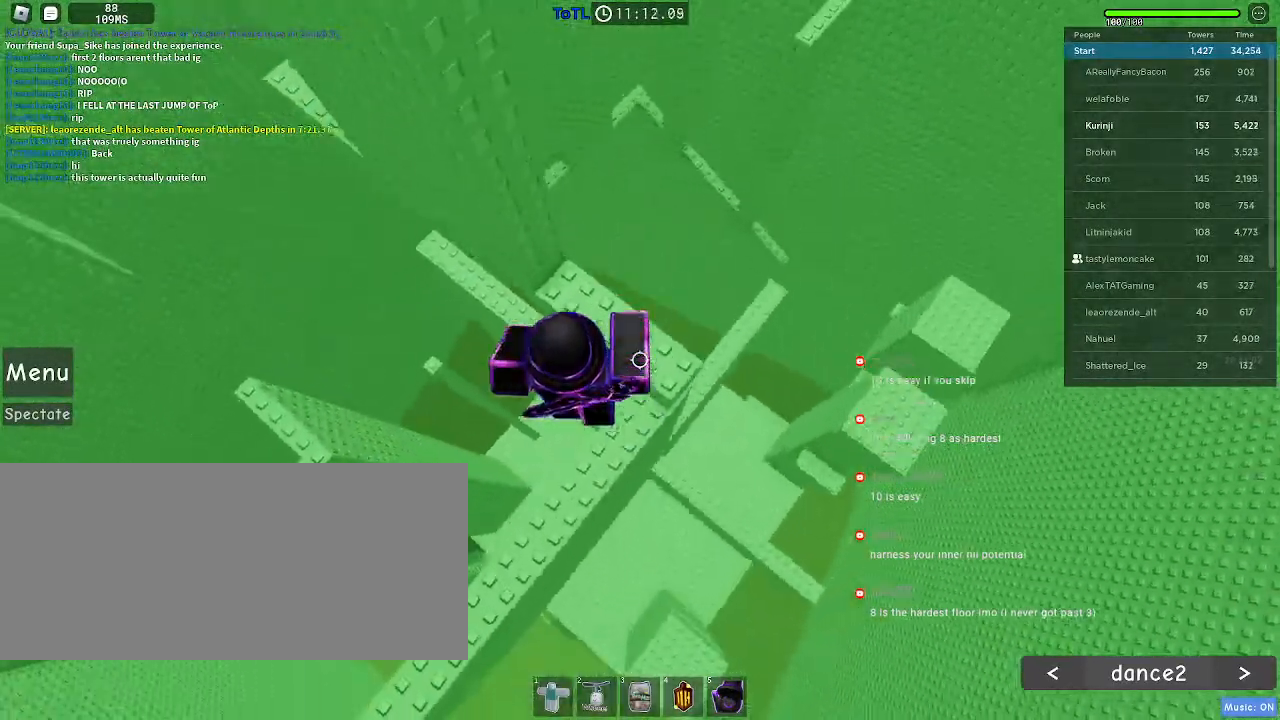
{"keys": ["w"], "mouse": [], "events": [[334, "w", "up"], [400, "w", "down"]]}
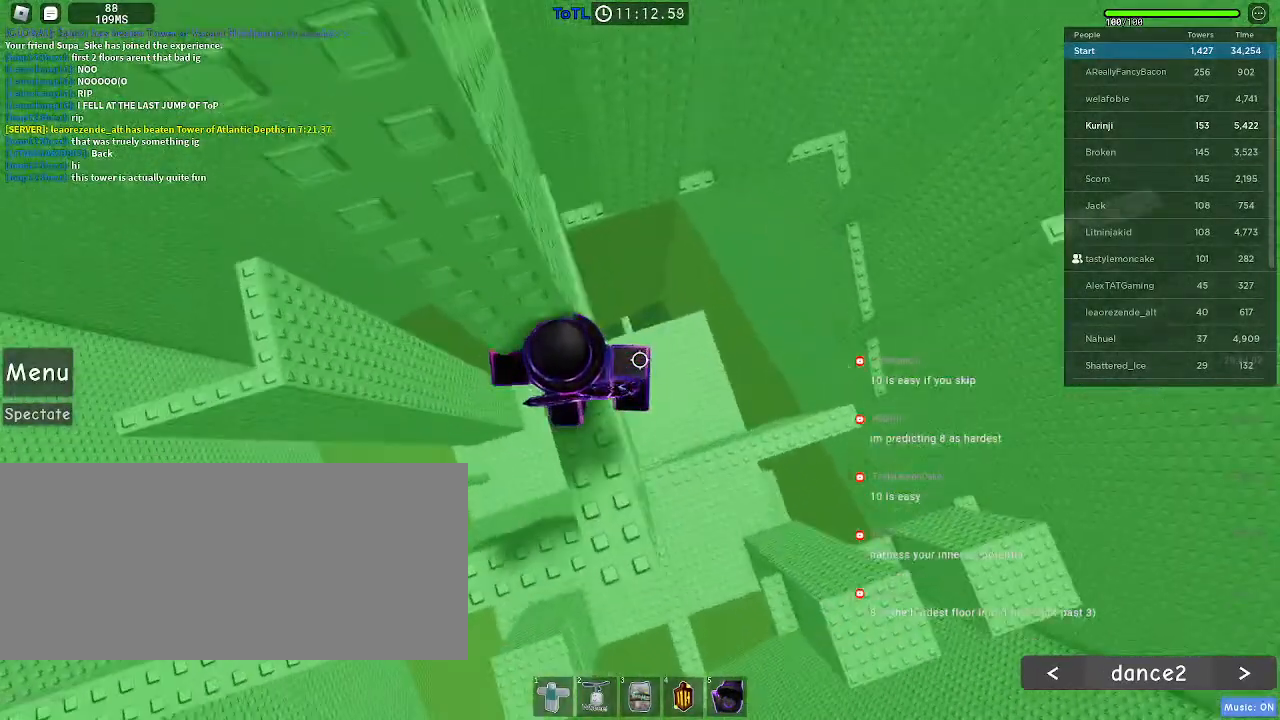
{"keys": [], "mouse": [], "events": [[34, "w", "up"], [134, "w", "down"], [234, "w", "up"]]}
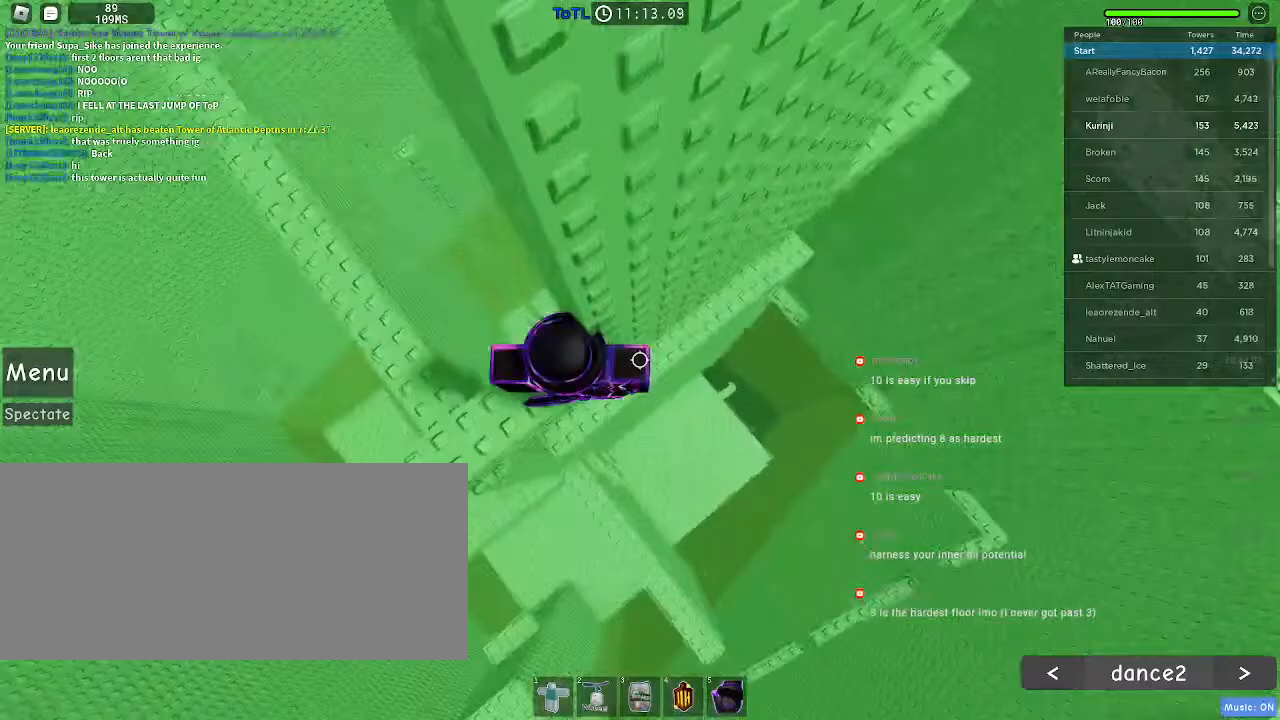
{"keys": ["d", "space"], "mouse": [], "events": [[200, "d", "down"], [317, "space", "down"]]}
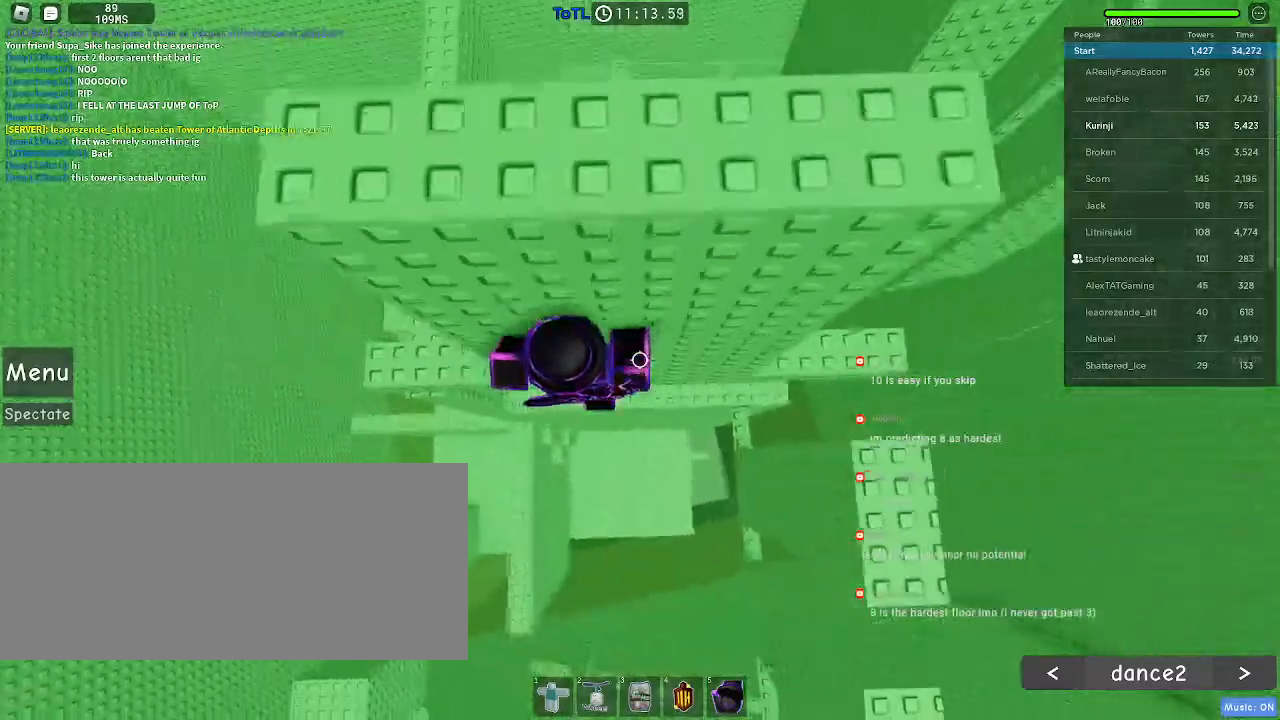
{"keys": ["d"], "mouse": [], "events": [[500, "space", "up"]]}
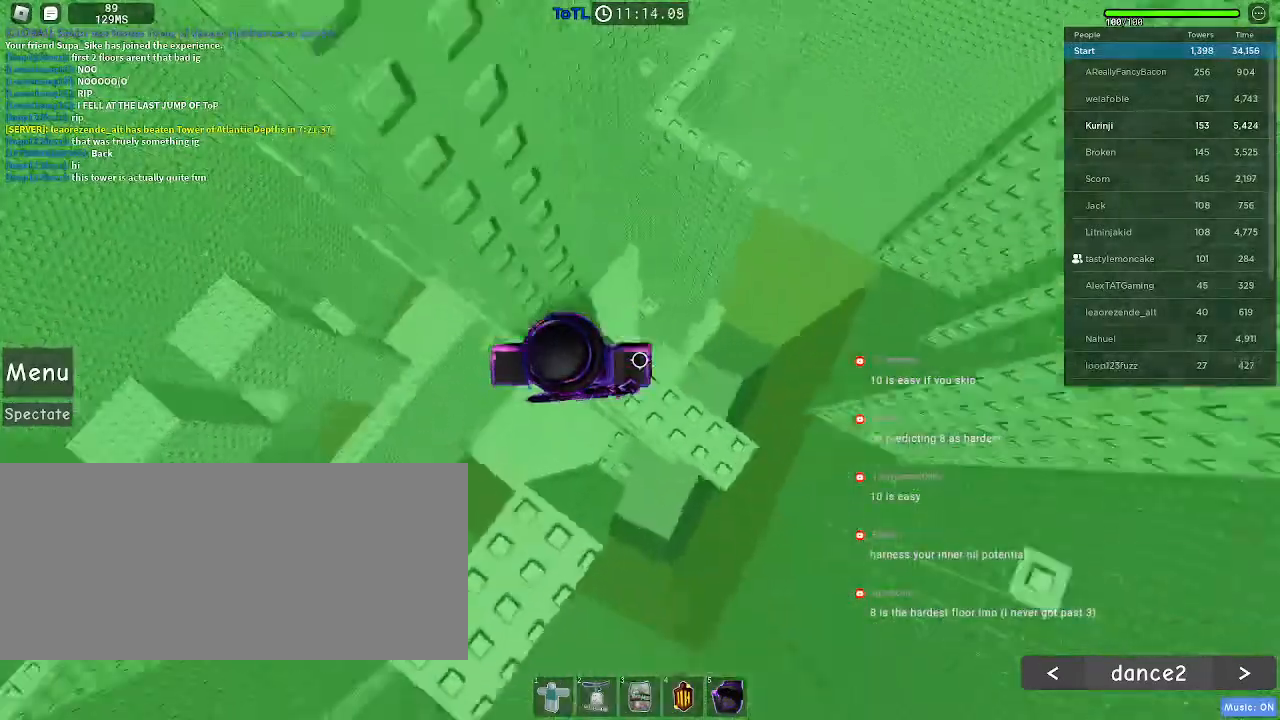
{"keys": ["d"], "mouse": [], "events": [[34, "d", "up"], [450, "d", "down"]]}
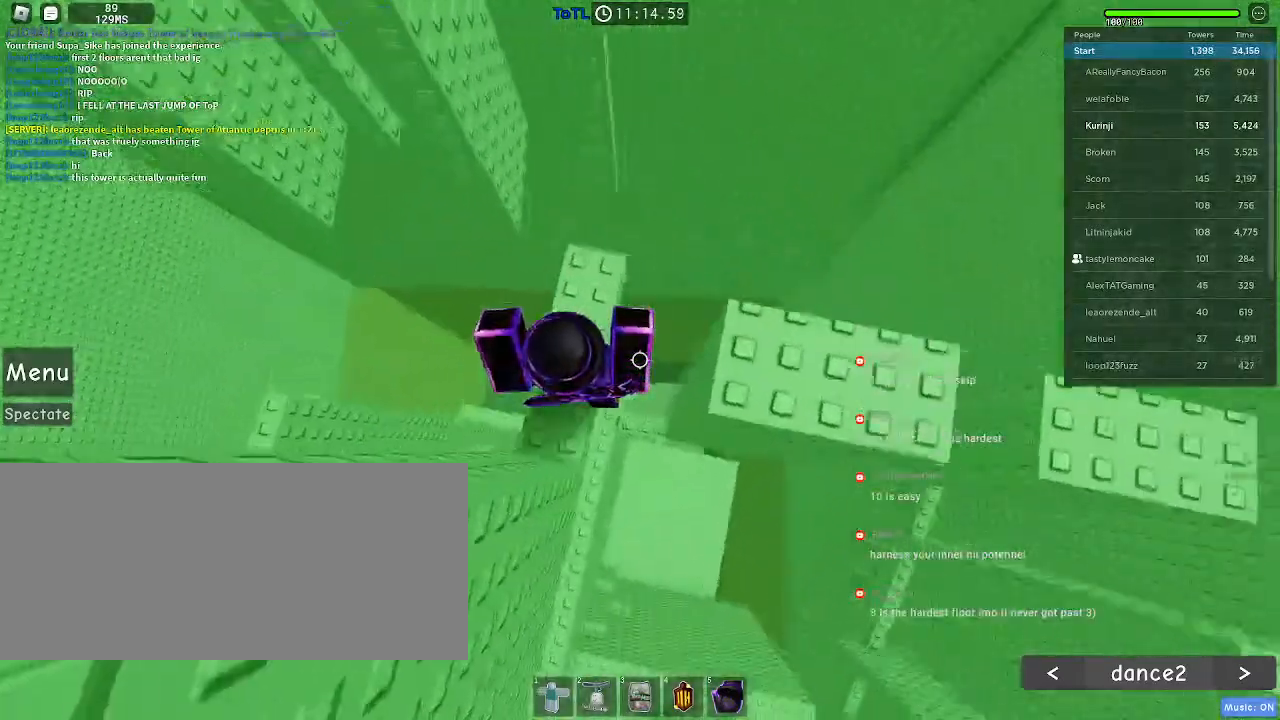
{"keys": [], "mouse": [], "events": [[17, "space", "down"], [134, "space", "up"], [217, "d", "up"]]}
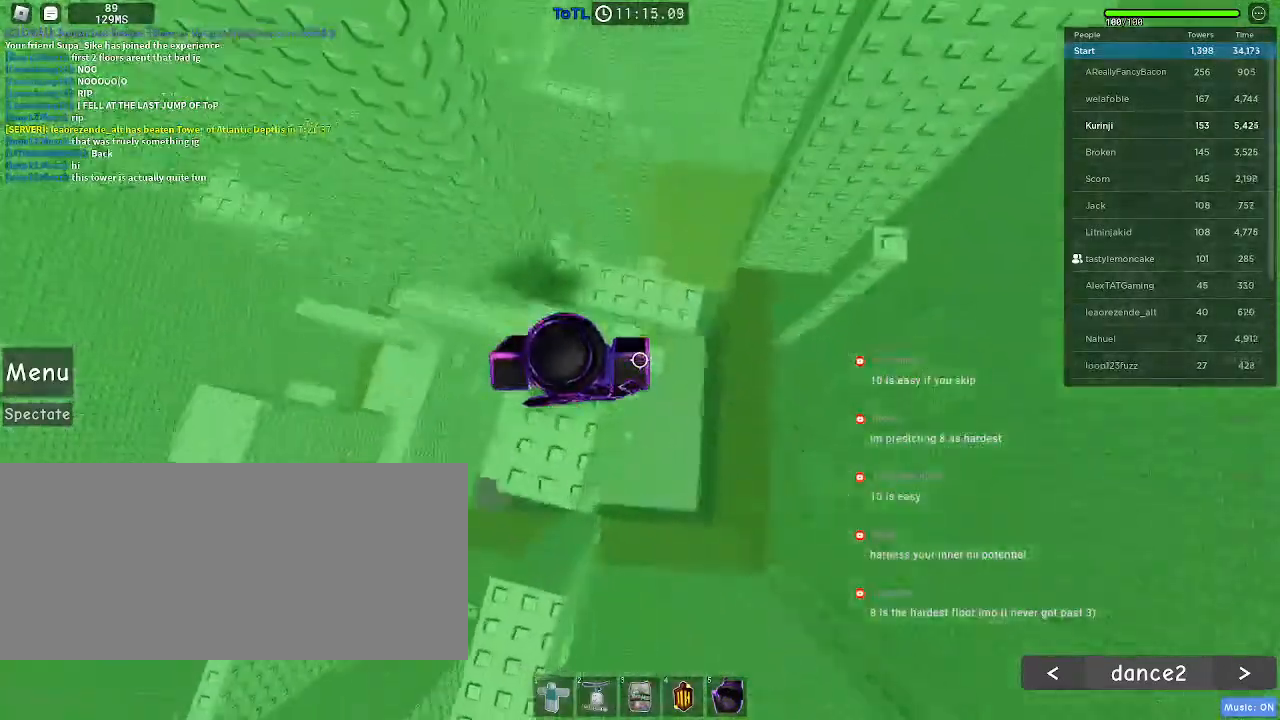
{"keys": ["d"], "mouse": [], "events": [[17, "d", "down"], [167, "space", "down"], [267, "space", "up"]]}
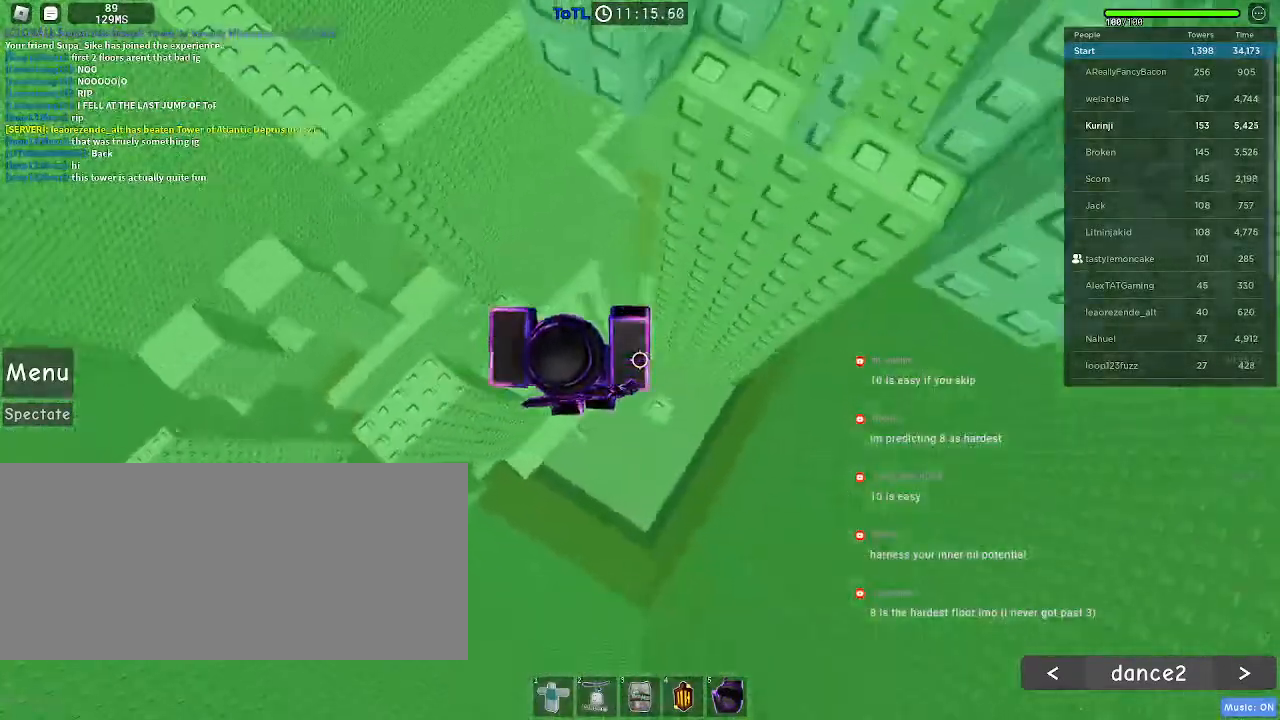
{"keys": [], "mouse": [], "events": [[117, "d", "up"]]}
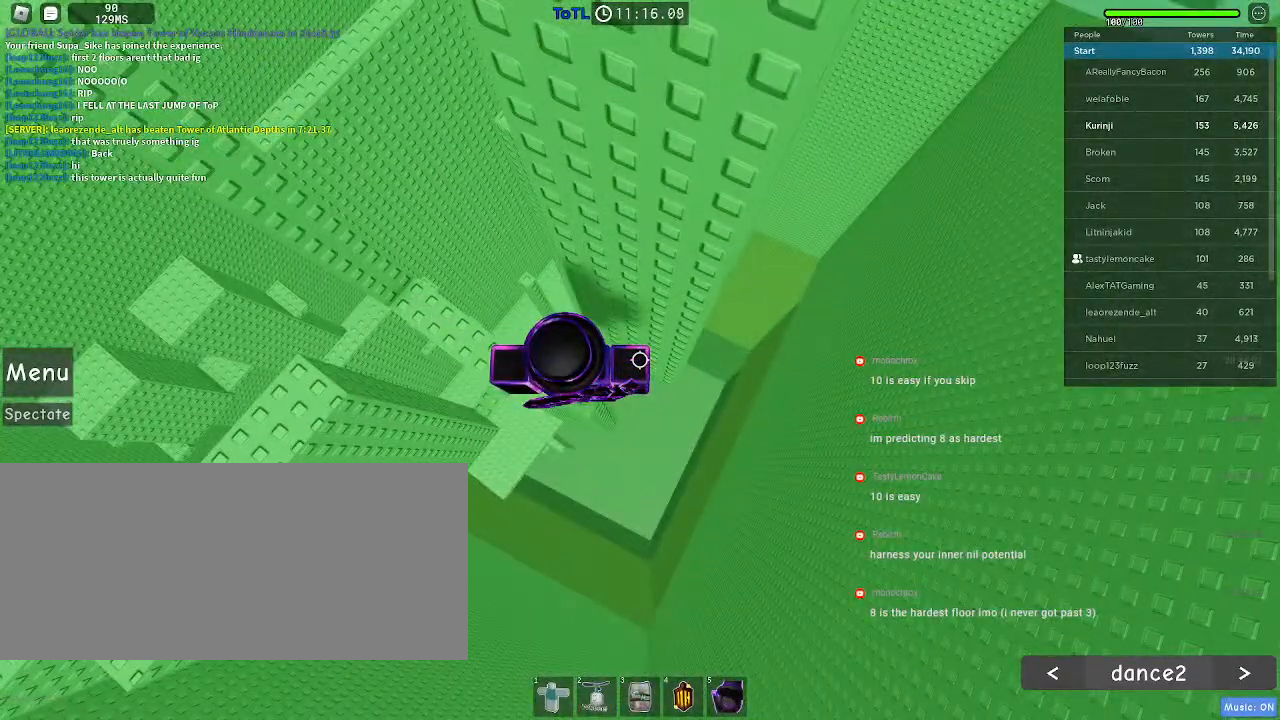
{"keys": [], "mouse": [], "events": [[100, "mouse_wheel", "down"], [200, "mouse_wheel", "up"]]}
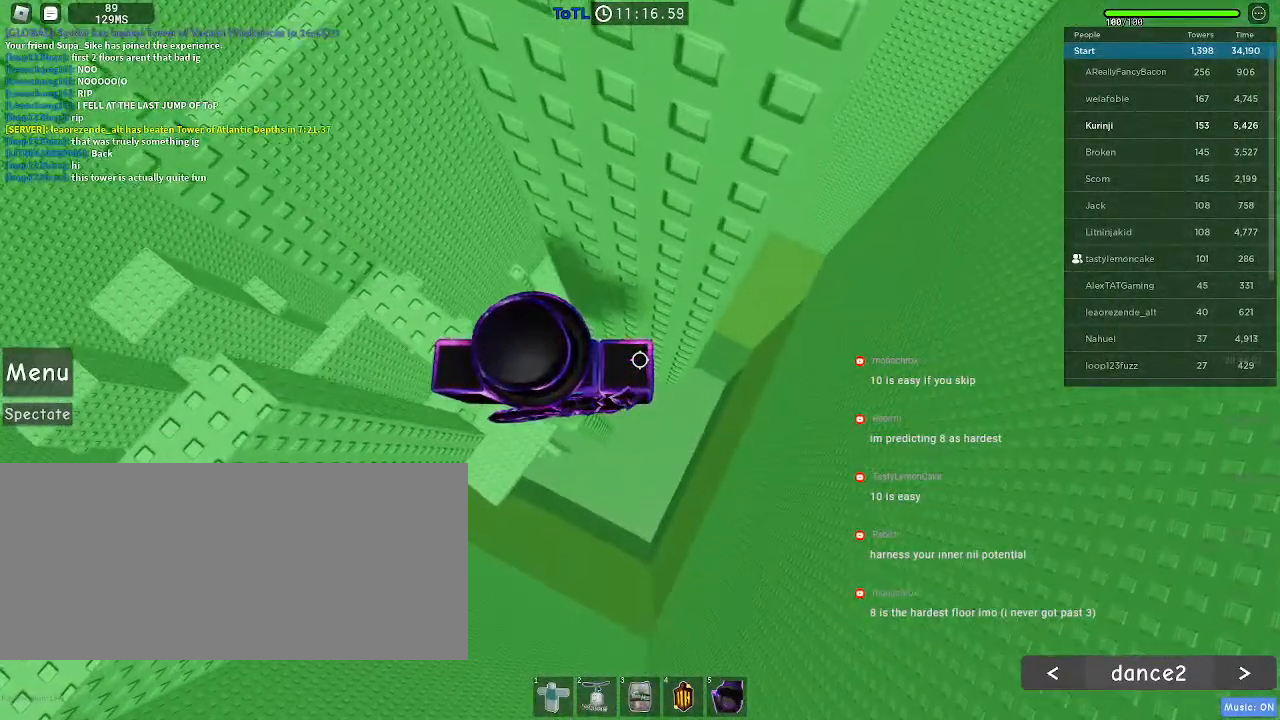
{"keys": [], "mouse": [], "events": []}
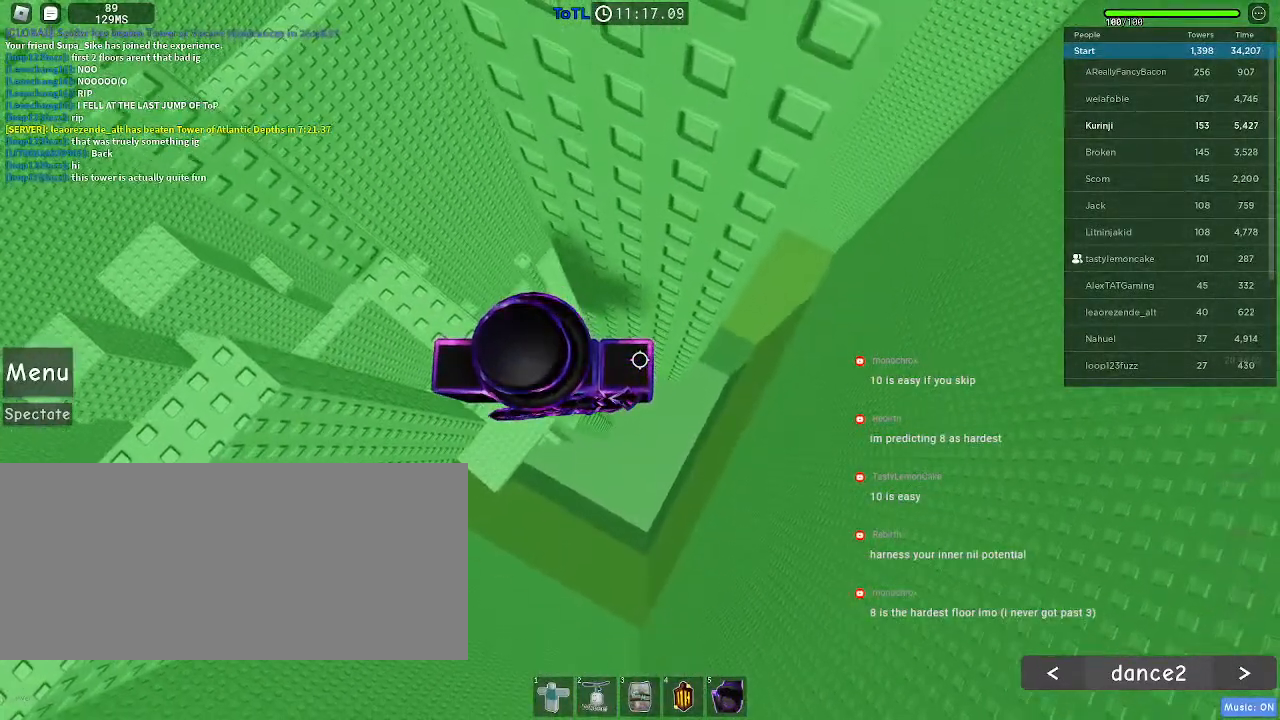
{"keys": ["d"], "mouse": [], "events": [[184, "d", "down"], [350, "space", "down"], [417, "space", "up"]]}
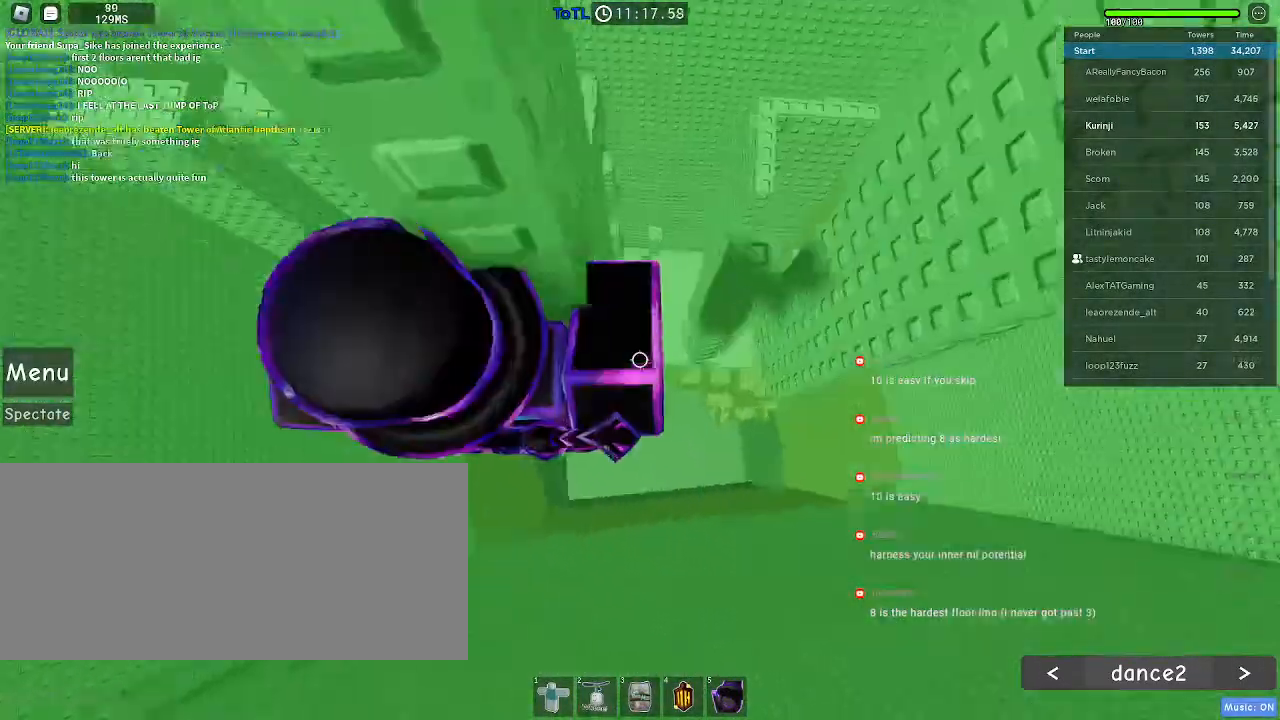
{"keys": [], "mouse": []}
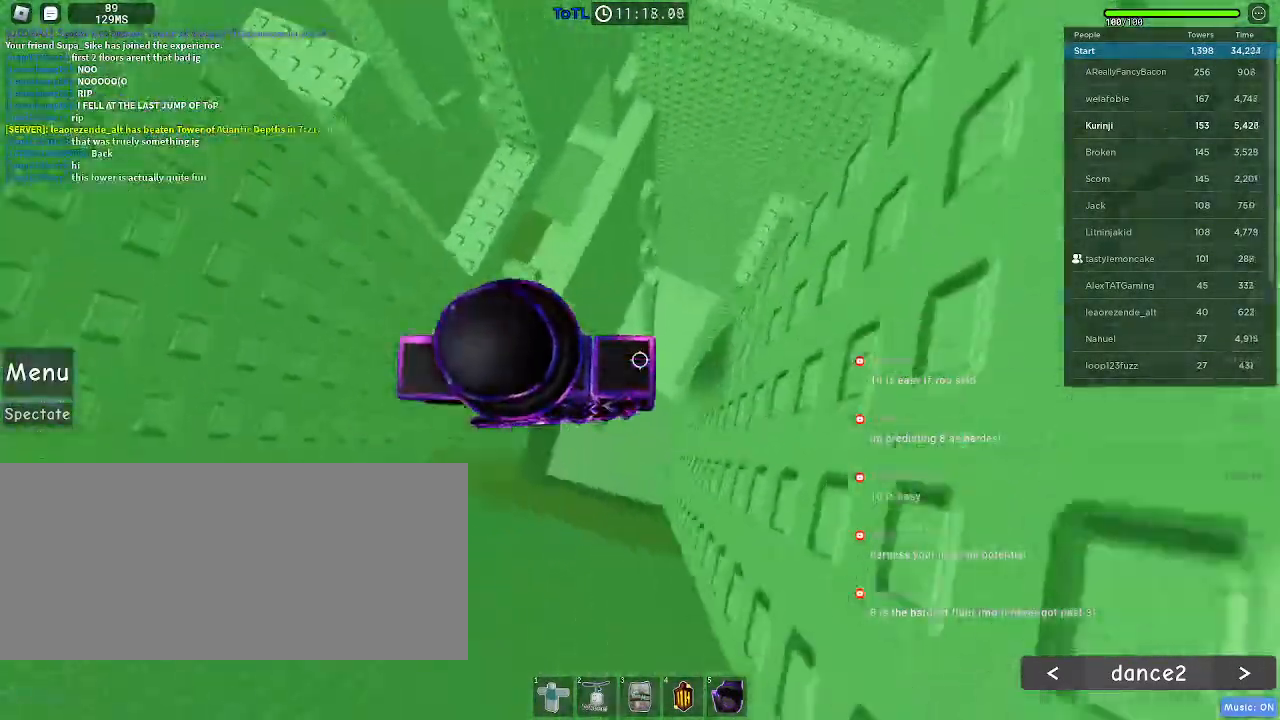
{"keys": [], "mouse": [], "events": []}
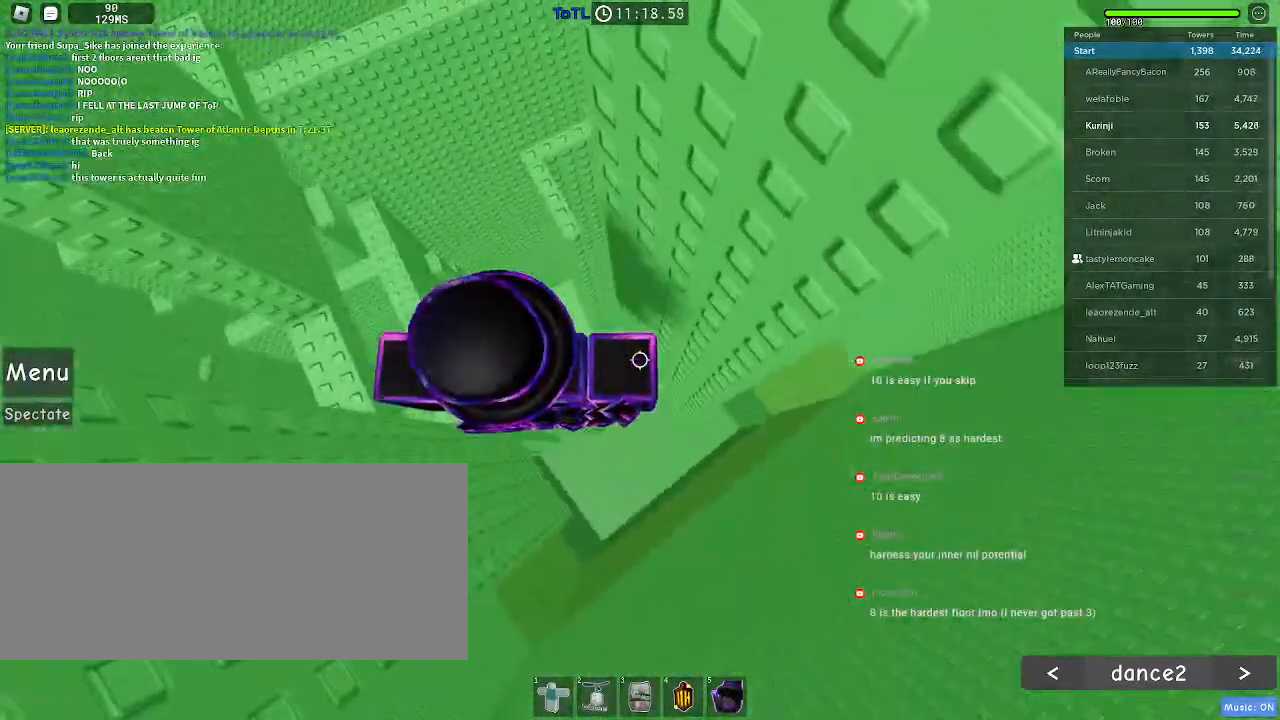
{"keys": [], "mouse": [], "events": []}
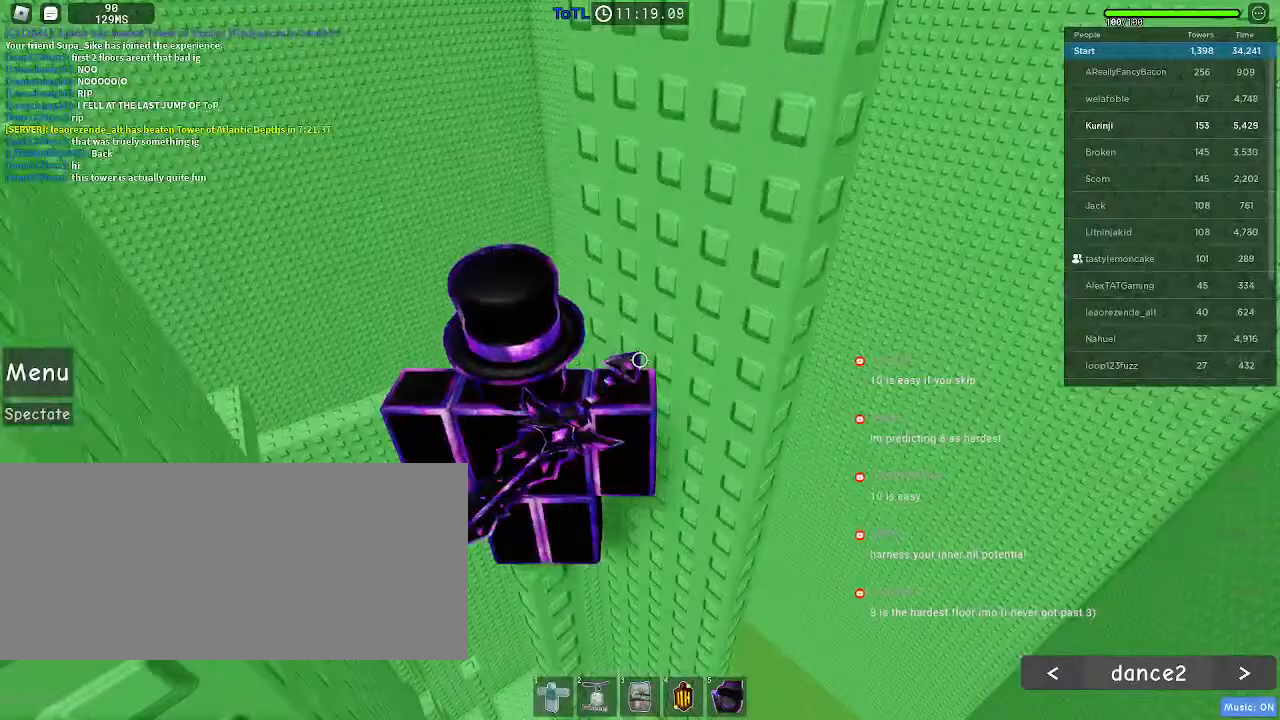
{"keys": [], "mouse": [], "events": []}
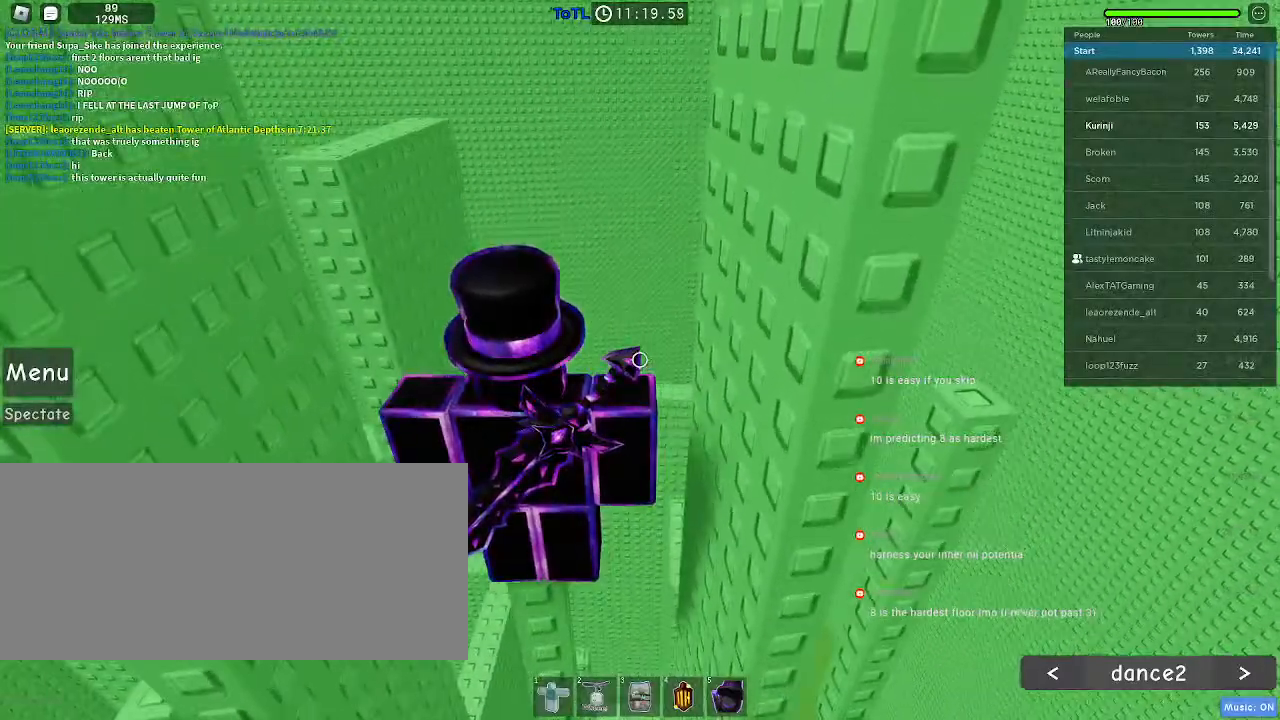
{"keys": ["d"], "mouse": [], "events": [[467, "d", "down"]]}
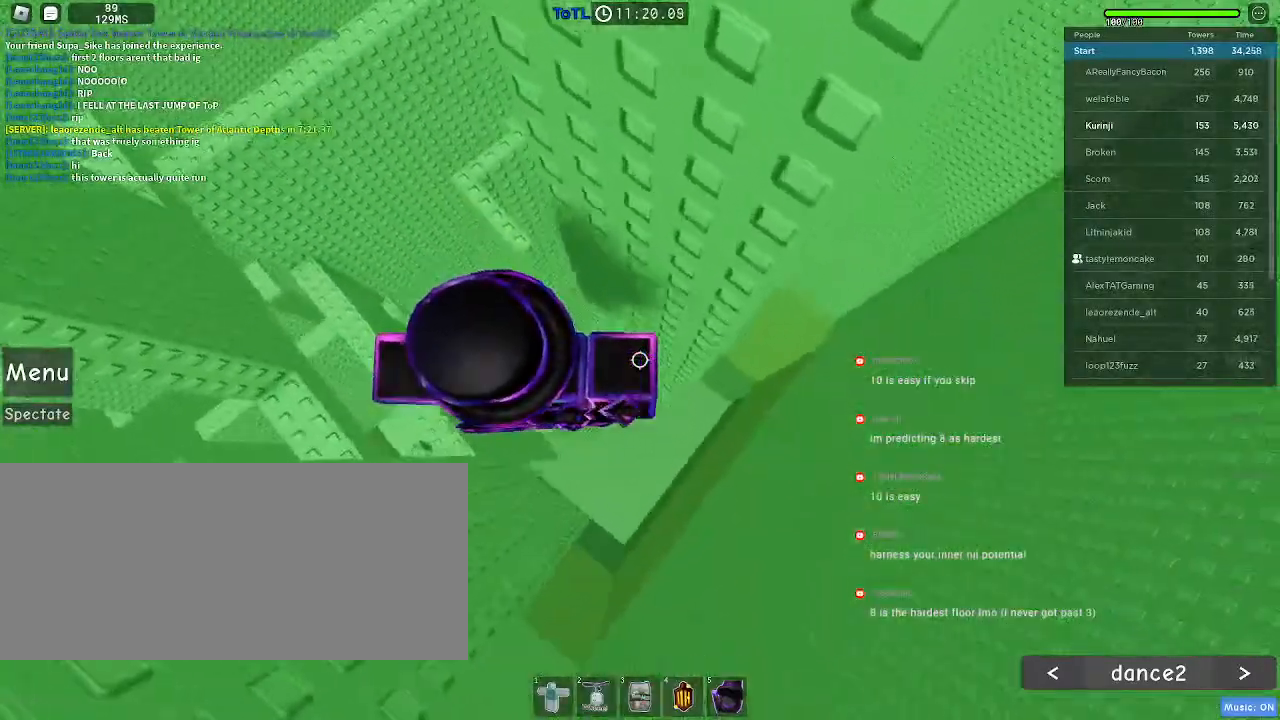
{"keys": ["d"], "mouse": [], "events": [[117, "space", "down"], [217, "space", "up"]]}
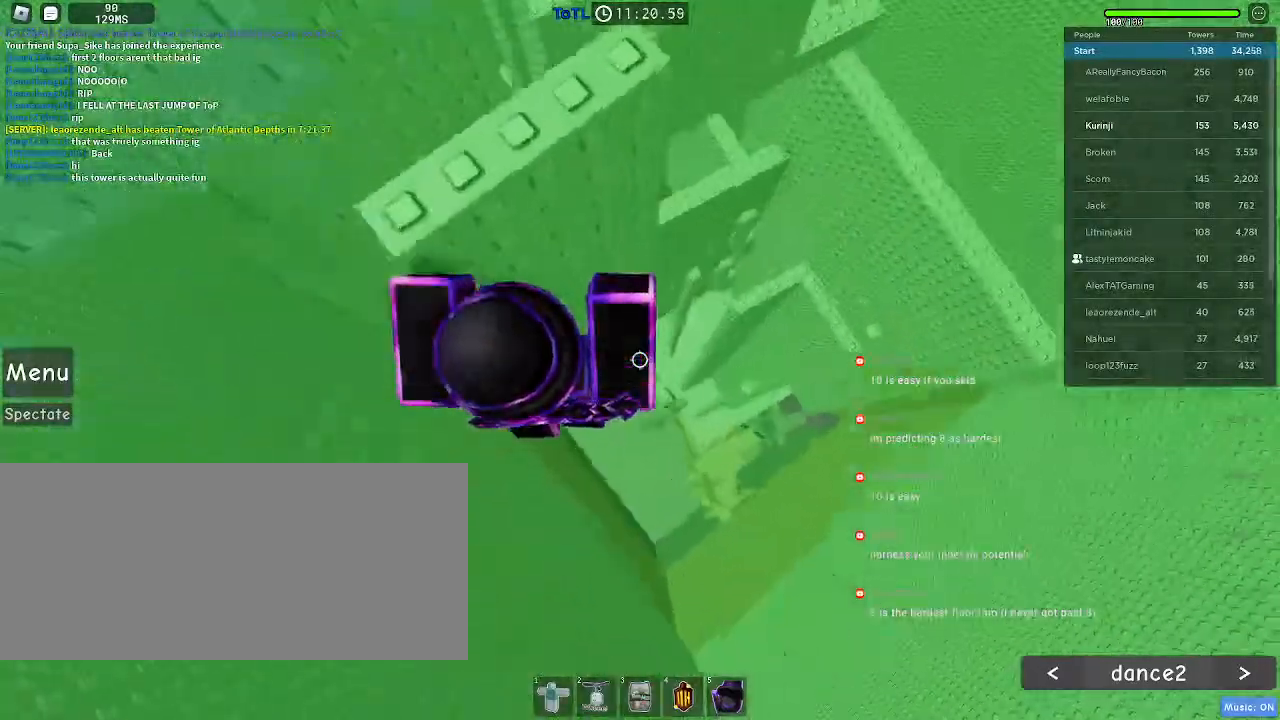
{"keys": ["a"], "mouse": [], "events": [[100, "d", "up"], [267, "space", "down"], [334, "a", "down"], [367, "space", "up"]]}